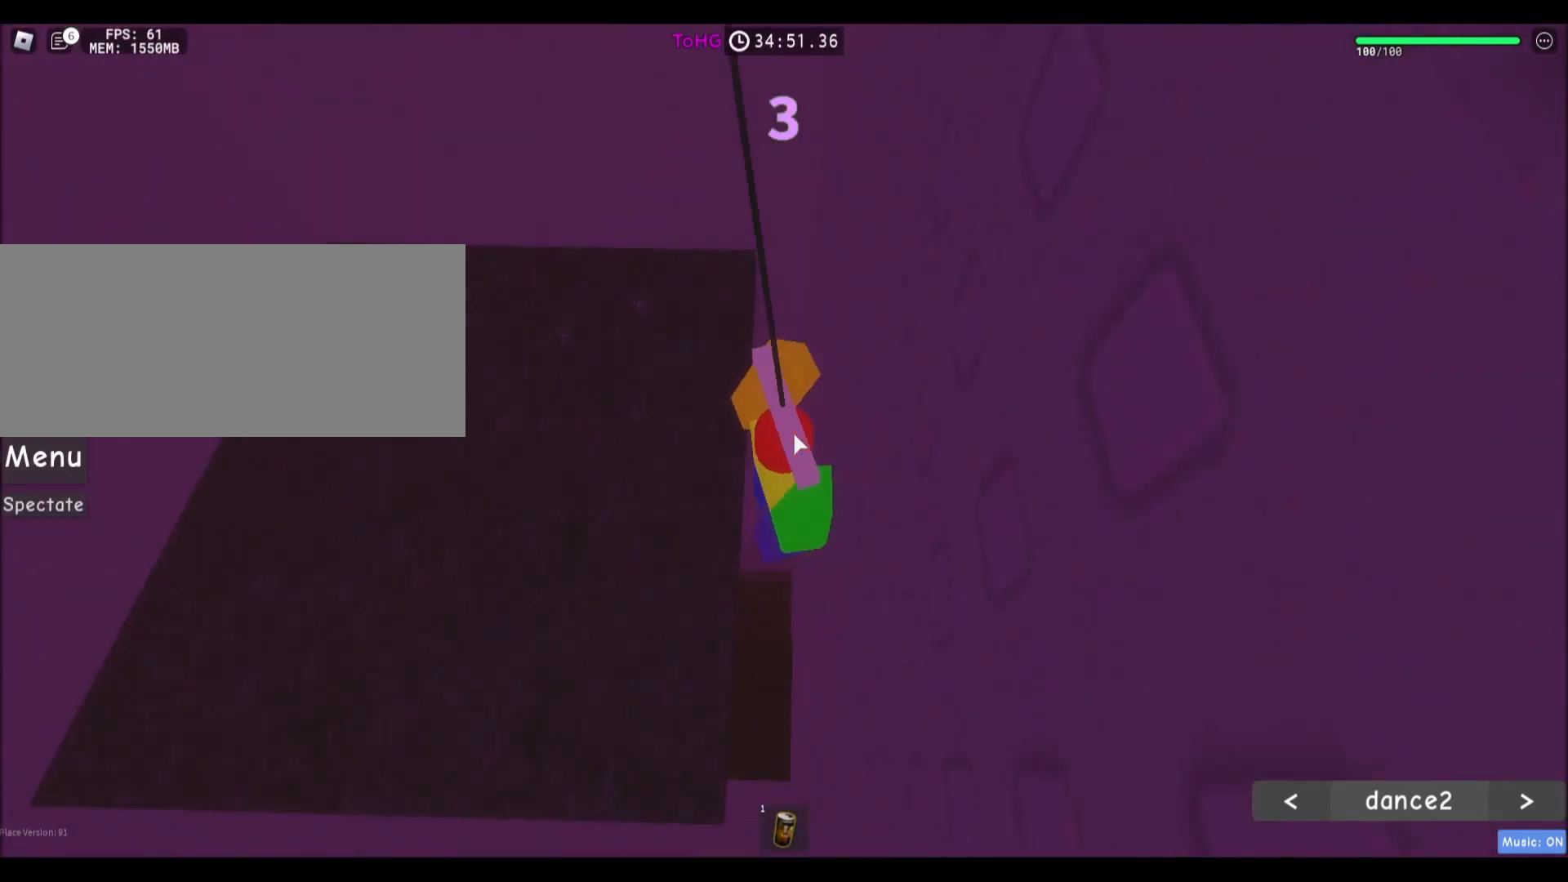
Gameplay with keyboard and mouse; each line is a JSON object with the keys and mouse buttons held at the frame after it. "events" lists presses ("down") and releases ("up") of "a", "ctrl", "d", "e", "f", "q", "r", "s", "shift", "space", "tab", "w", "mouse_left", "mouse_wheel", "mouse_right", "mouse_mb4" and "mouse_mb5" between this image and that frame as [ms after this image, input, new state], when the widget could be followed in between. "mouse_left", "mouse_wheel", "mouse_right", "mouse_mb4", "mouse_mb5" = the "left", "wheel", "right", "mb4", "mb5" buttons of the "mouse" list. No other keys are recorded. "wheel" means that the mouse wheel is clicked or scrolled. Mouse movement is not recorded.
{"keys": [], "mouse": ["right"], "events": [[367, "d", "down"], [434, "w", "down"], [467, "d", "up"], [467, "w", "up"]]}
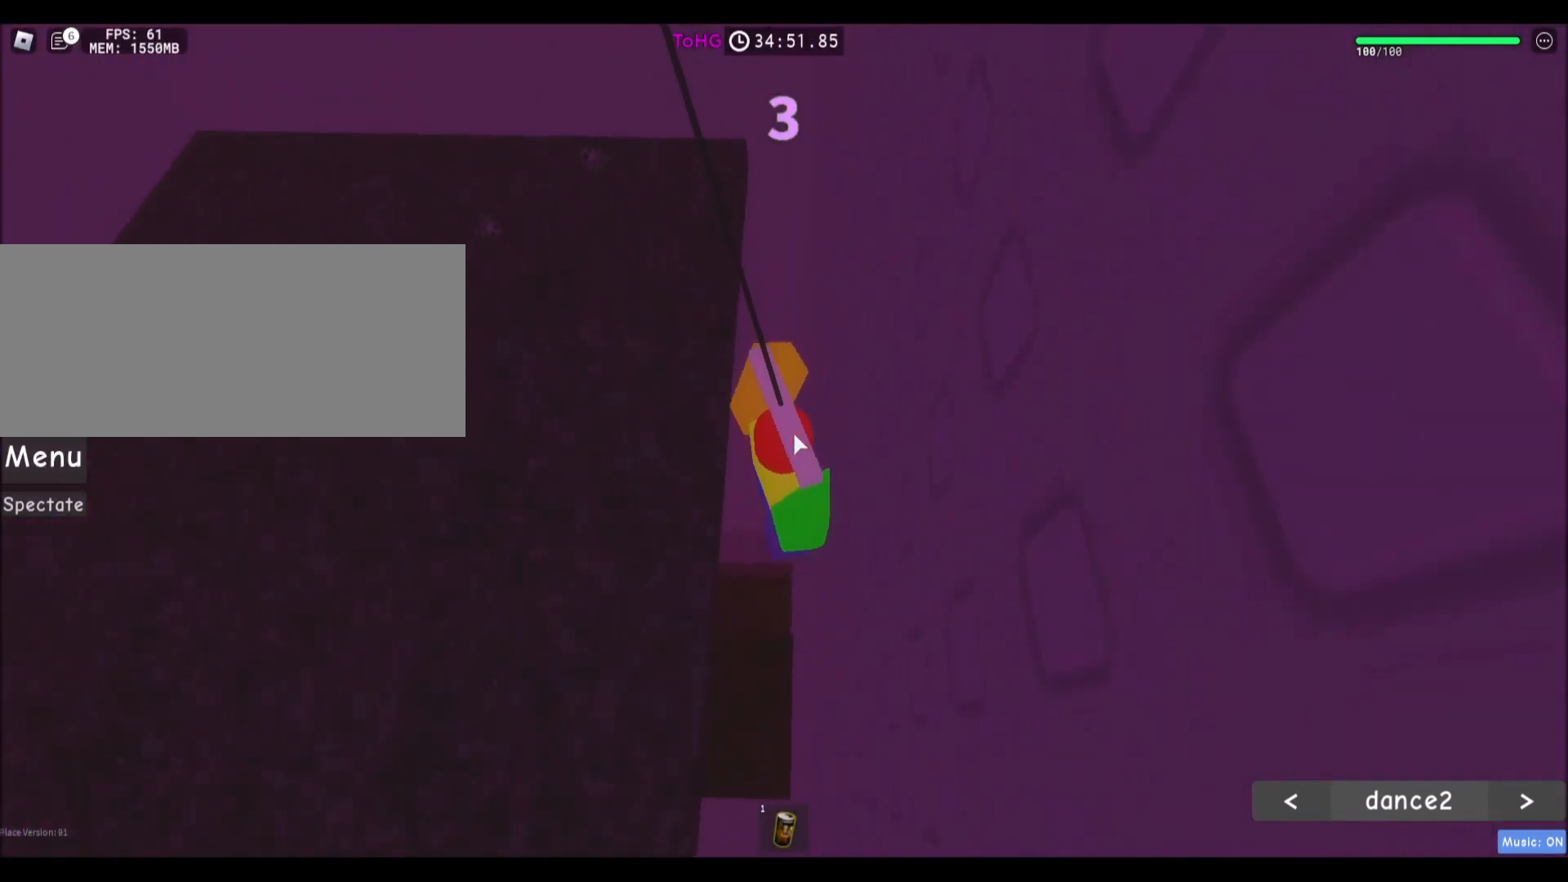
{"keys": [], "mouse": ["right"], "events": []}
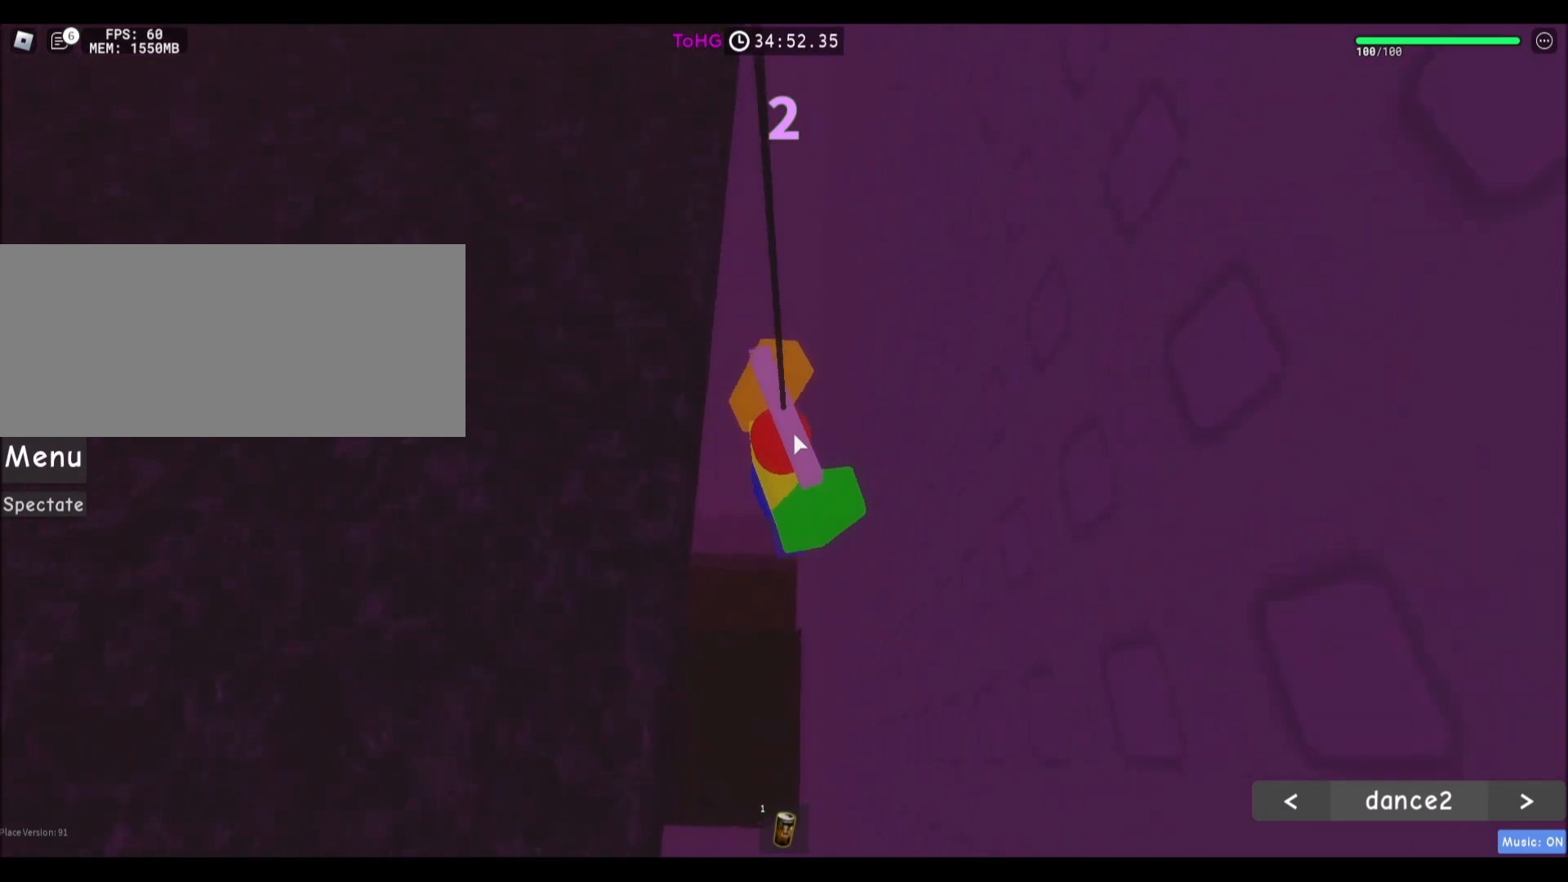
{"keys": ["w"], "mouse": [], "events": [[200, "w", "down"], [434, "mouse_right", "up"]]}
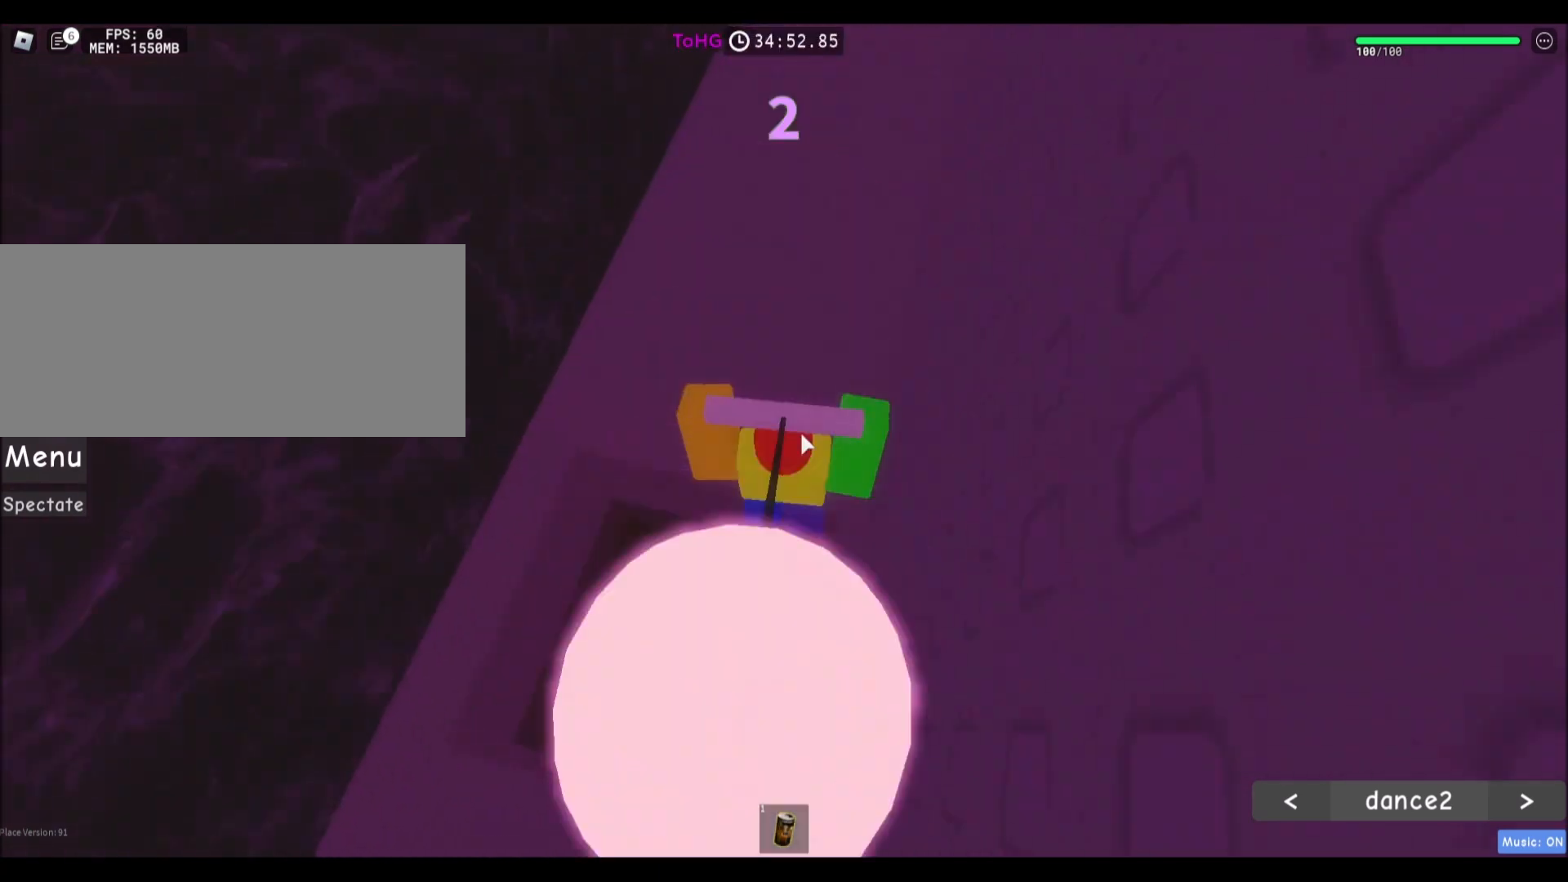
{"keys": ["w"], "mouse": ["right"], "events": [[34, "a", "down"], [201, "mouse_right", "down"], [401, "a", "up"]]}
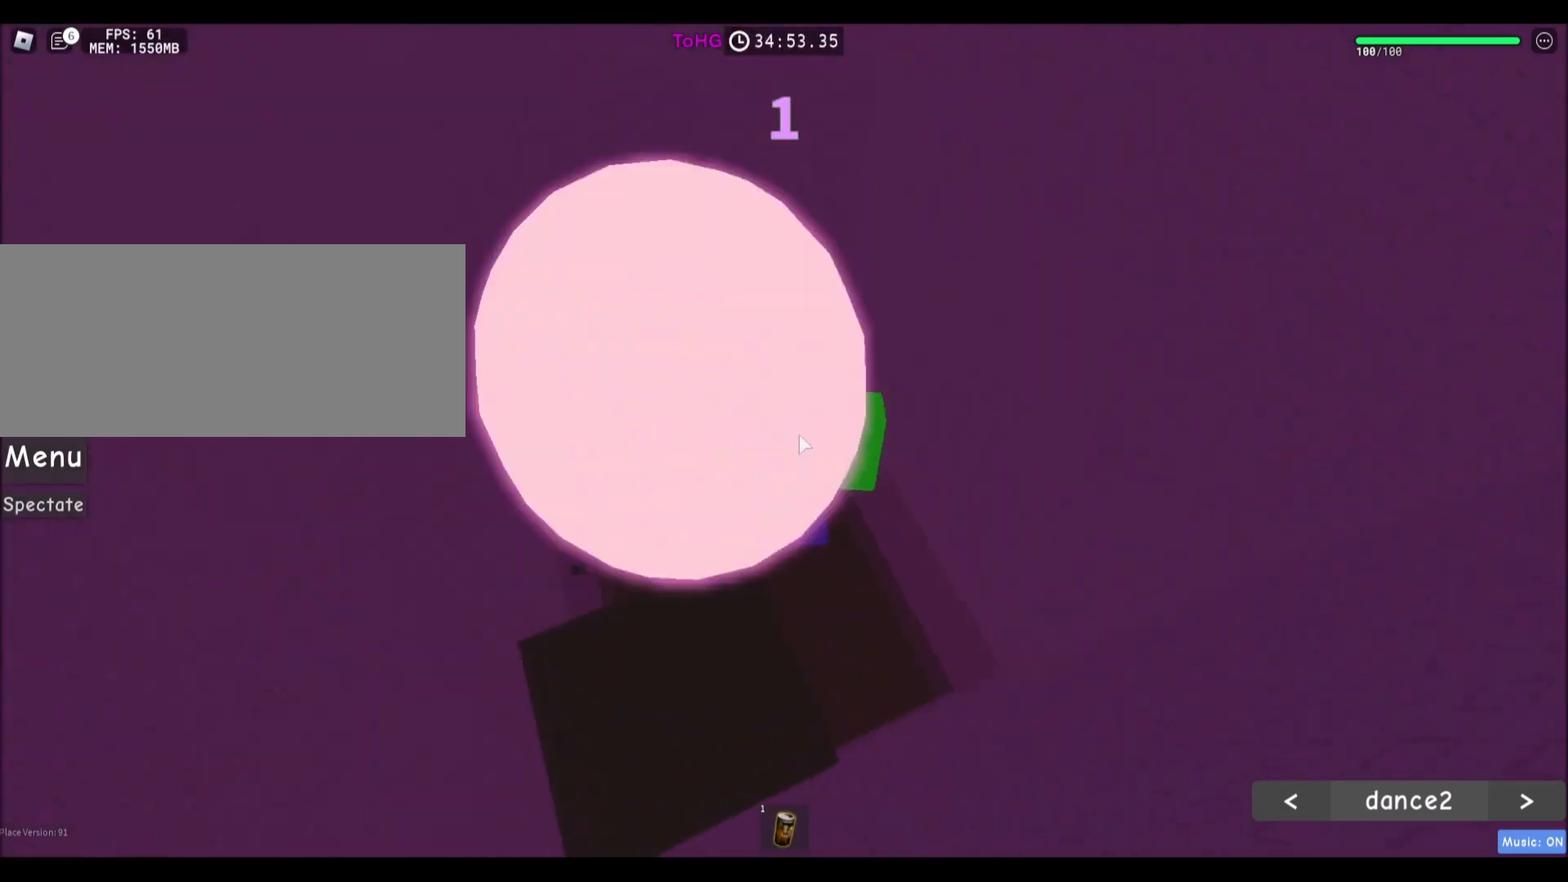
{"keys": ["w"], "mouse": ["right"], "events": []}
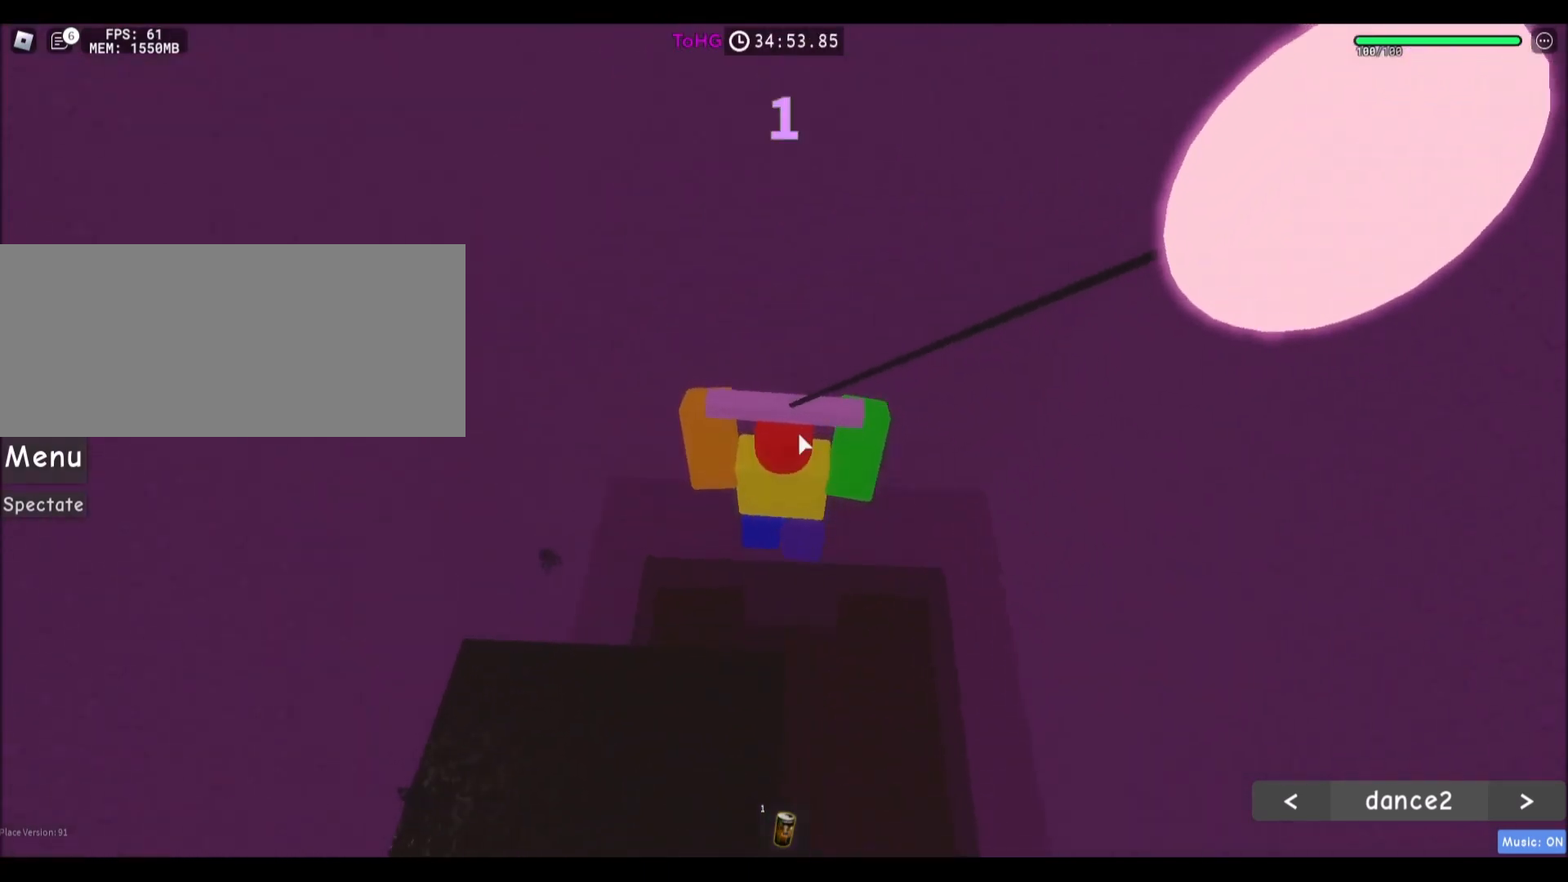
{"keys": ["w"], "mouse": [], "events": [[334, "mouse_right", "up"]]}
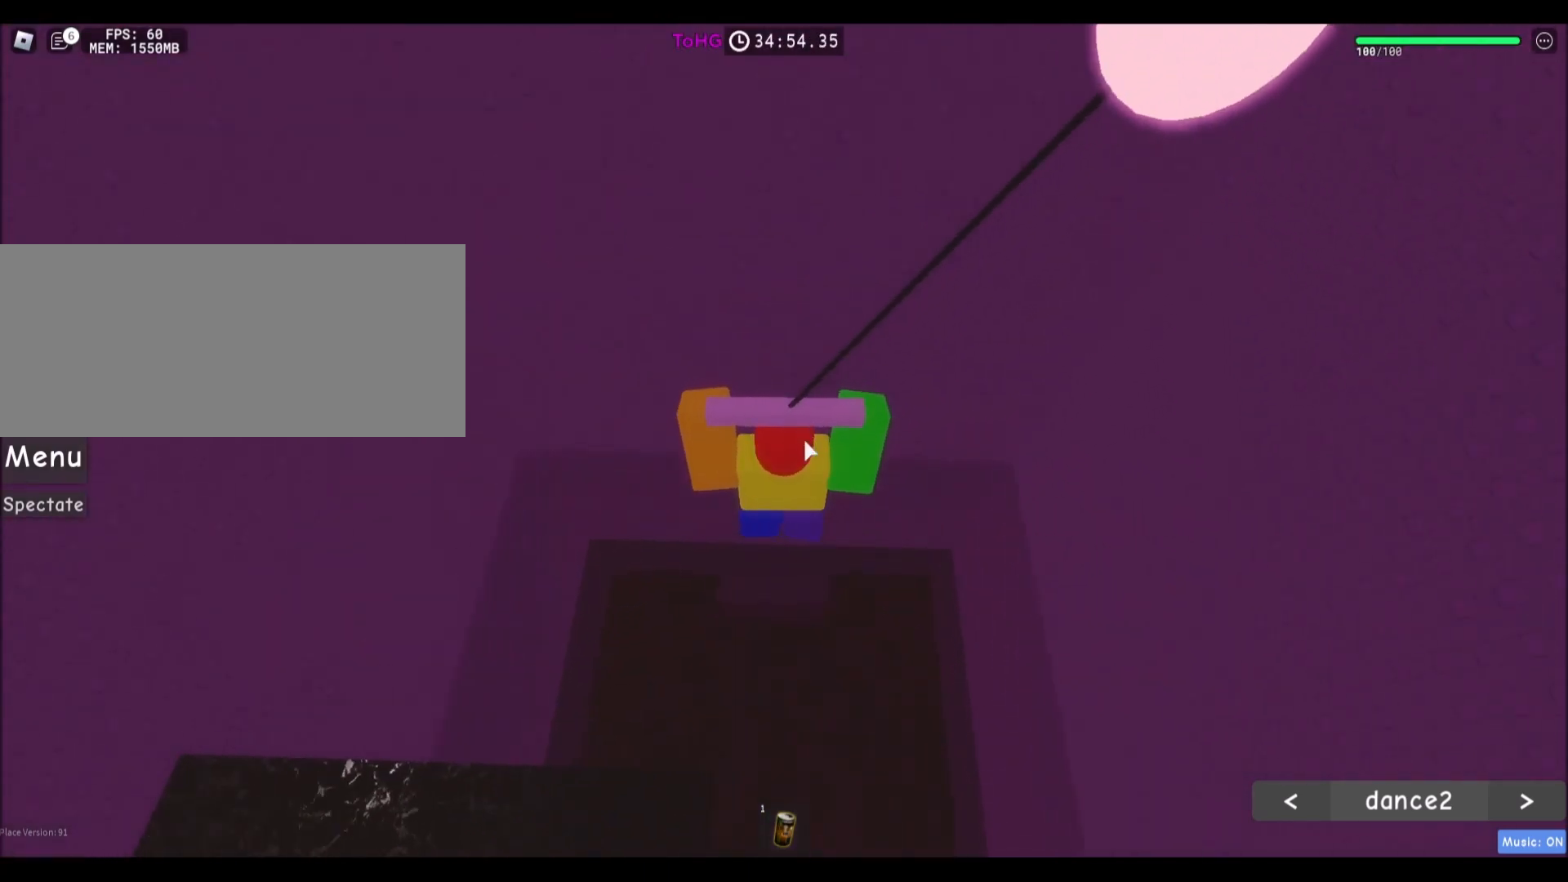
{"keys": [], "mouse": ["right"], "events": [[267, "mouse_right", "down"], [300, "w", "up"]]}
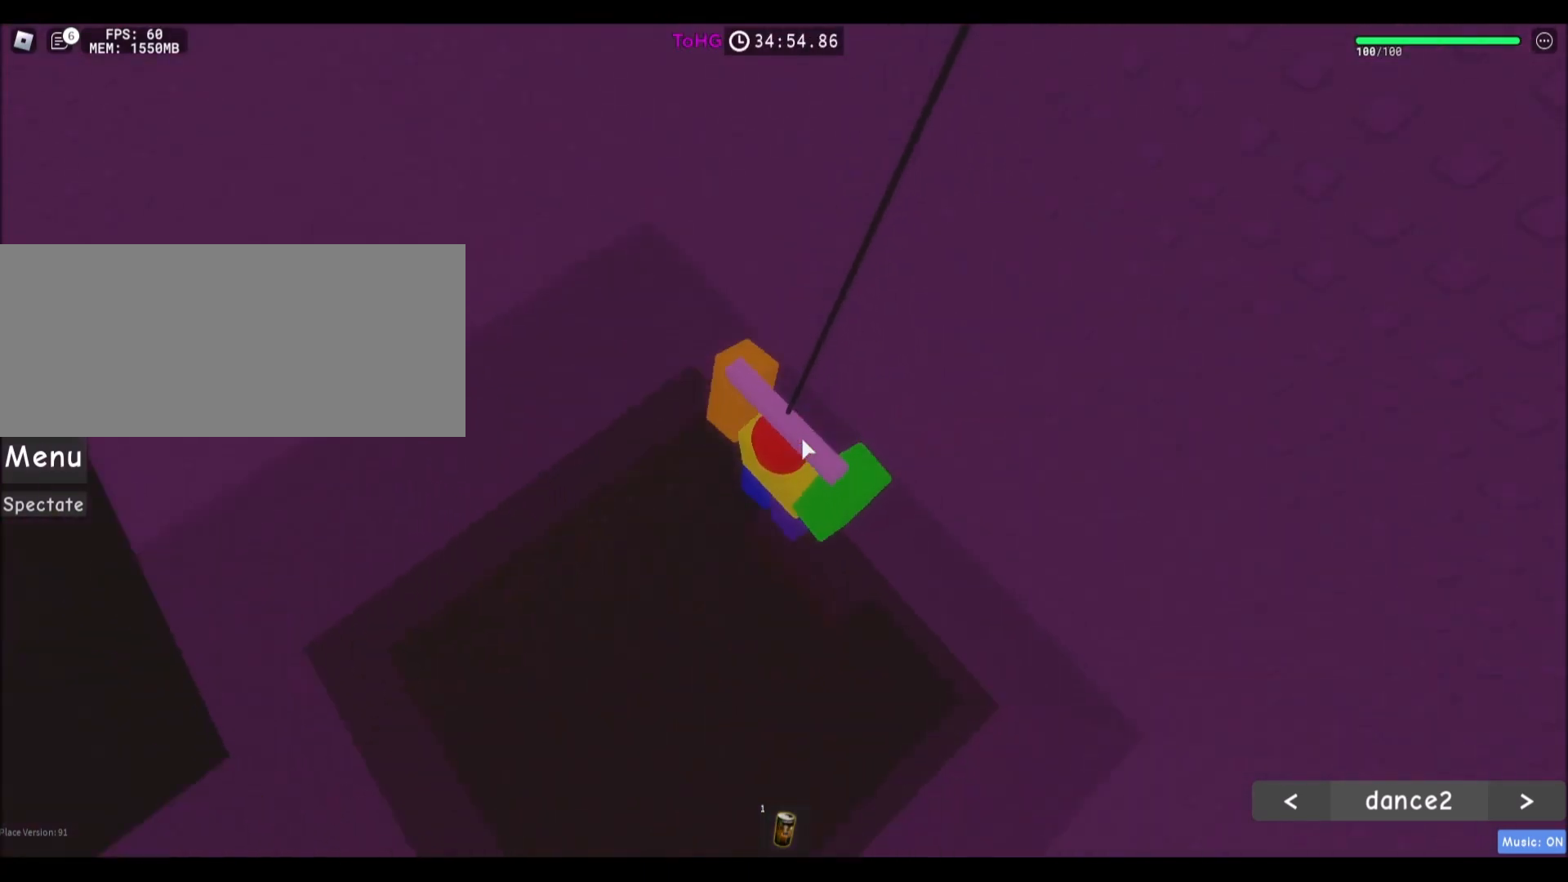
{"keys": [], "mouse": ["right"], "events": [[101, "d", "down"], [101, "w", "down"], [201, "d", "up"], [234, "w", "up"]]}
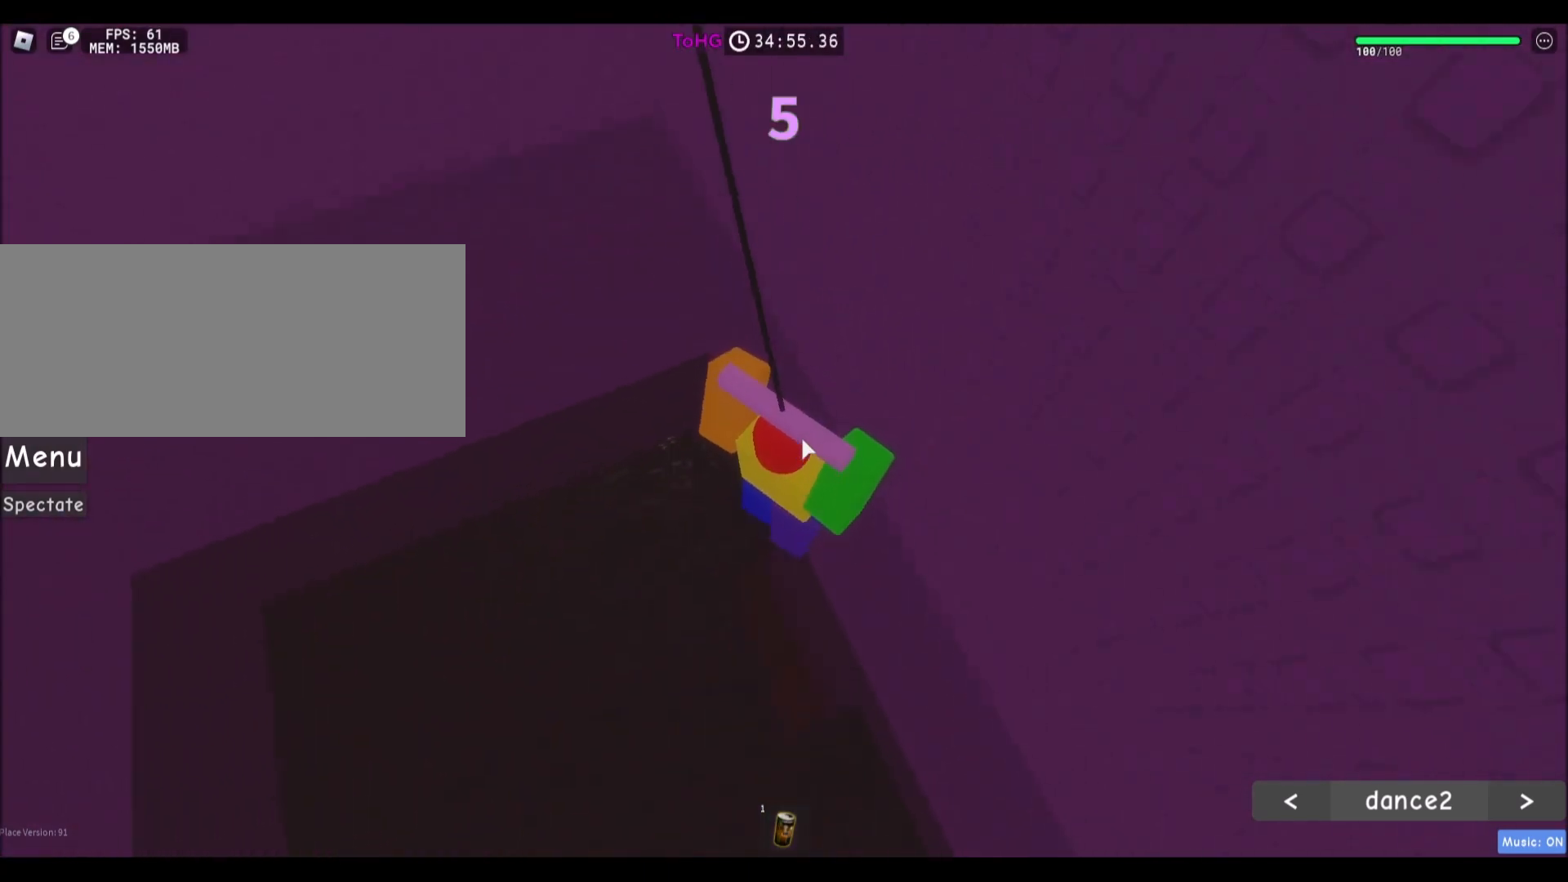
{"keys": [], "mouse": ["right"], "events": [[133, "d", "down"], [234, "d", "up"]]}
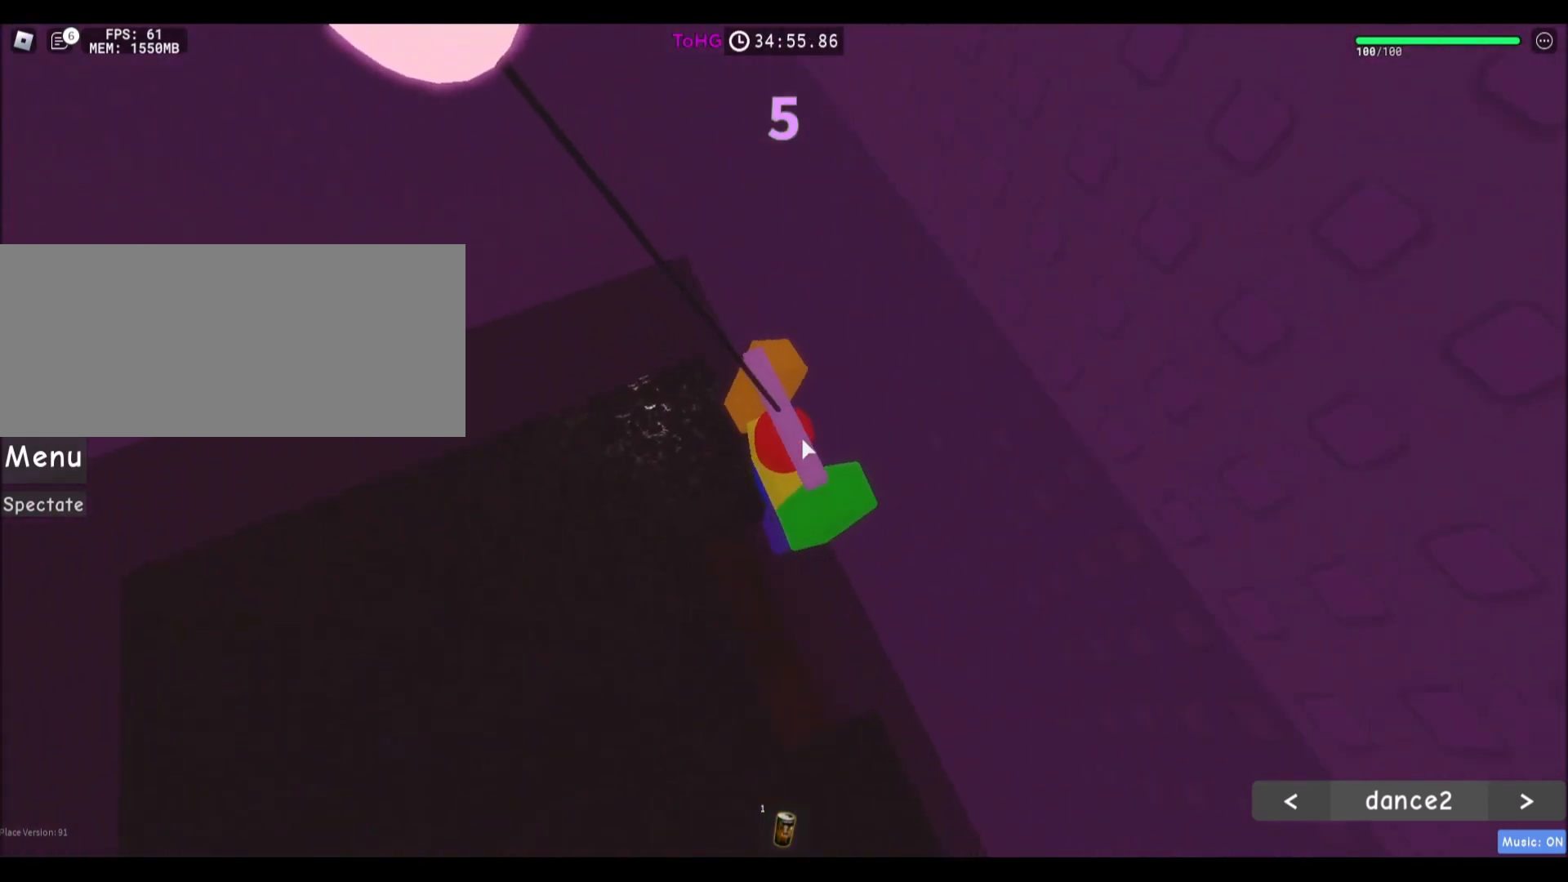
{"keys": ["d"], "mouse": [], "events": [[67, "d", "down"], [134, "d", "up"], [434, "mouse_right", "up"], [501, "d", "down"]]}
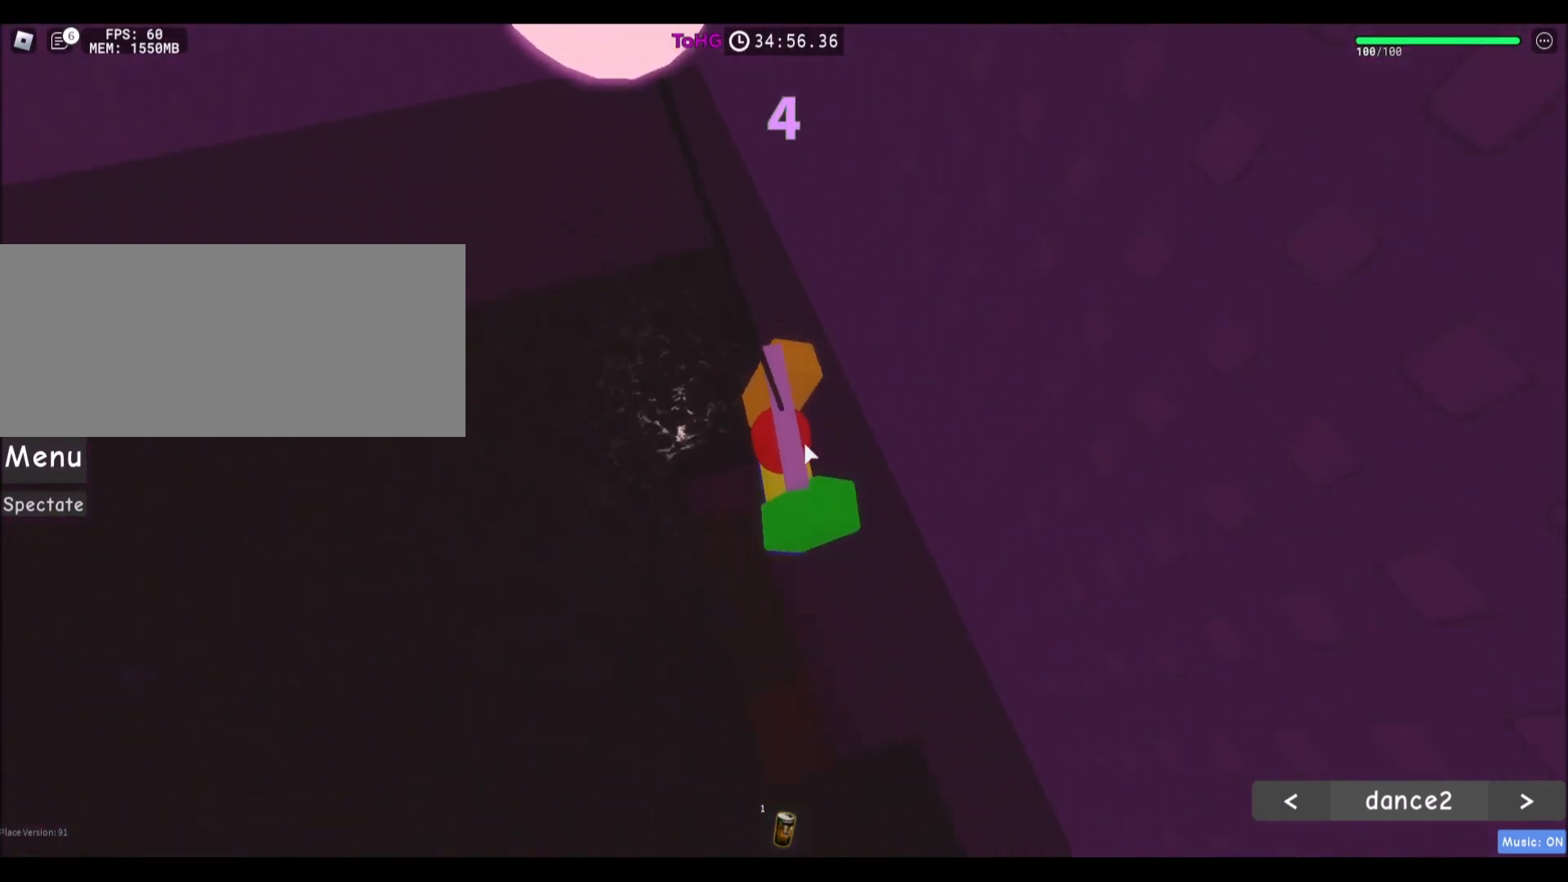
{"keys": [], "mouse": ["right"], "events": [[67, "d", "up"], [300, "mouse_right", "down"]]}
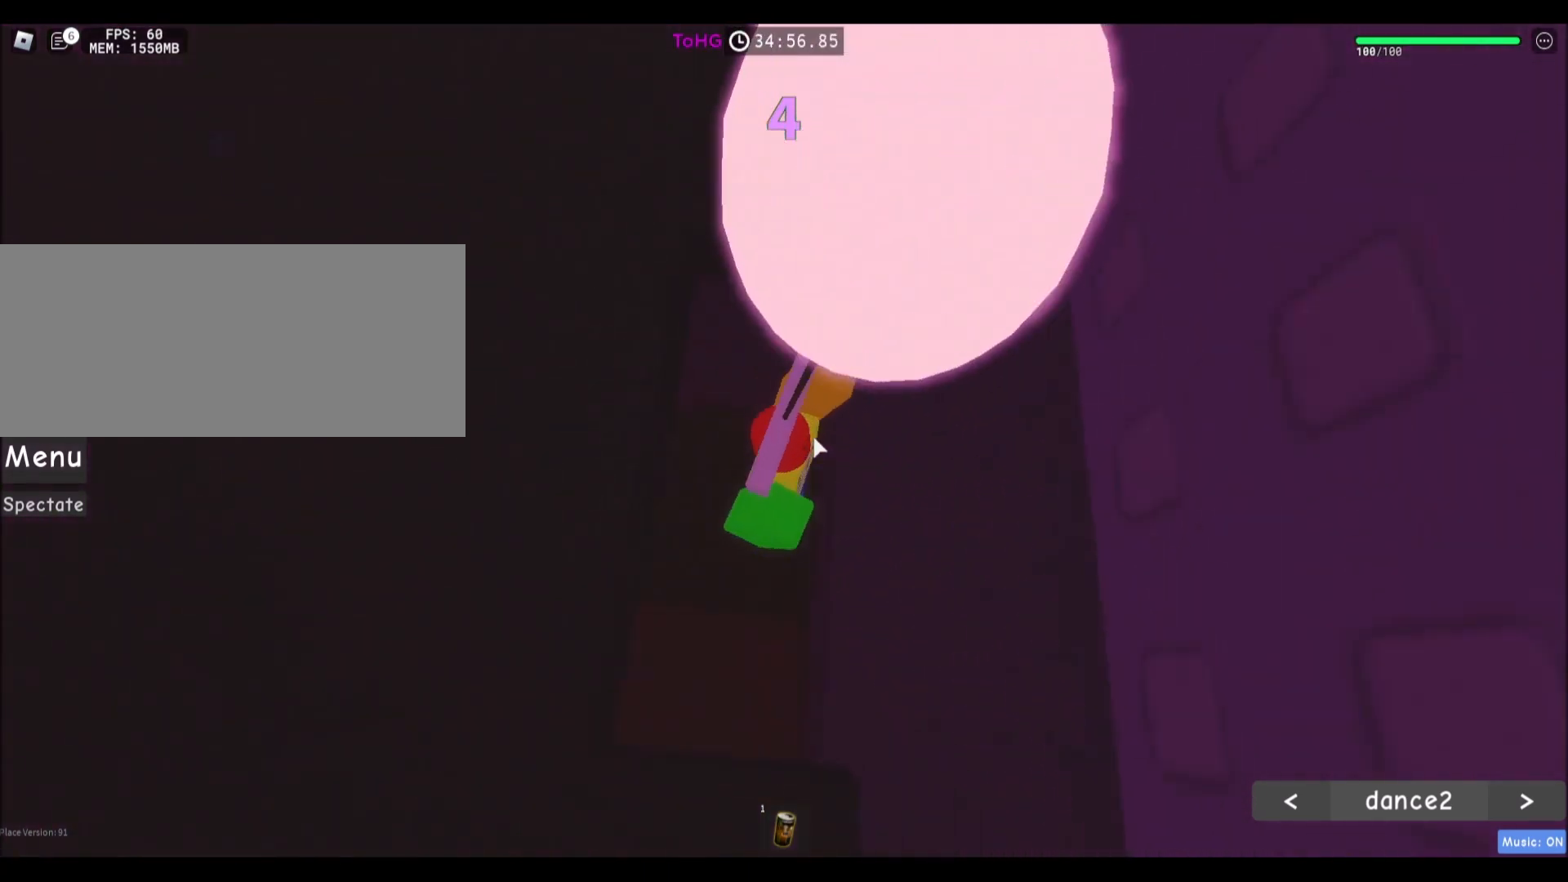
{"keys": ["a"], "mouse": ["right"], "events": [[267, "a", "down"]]}
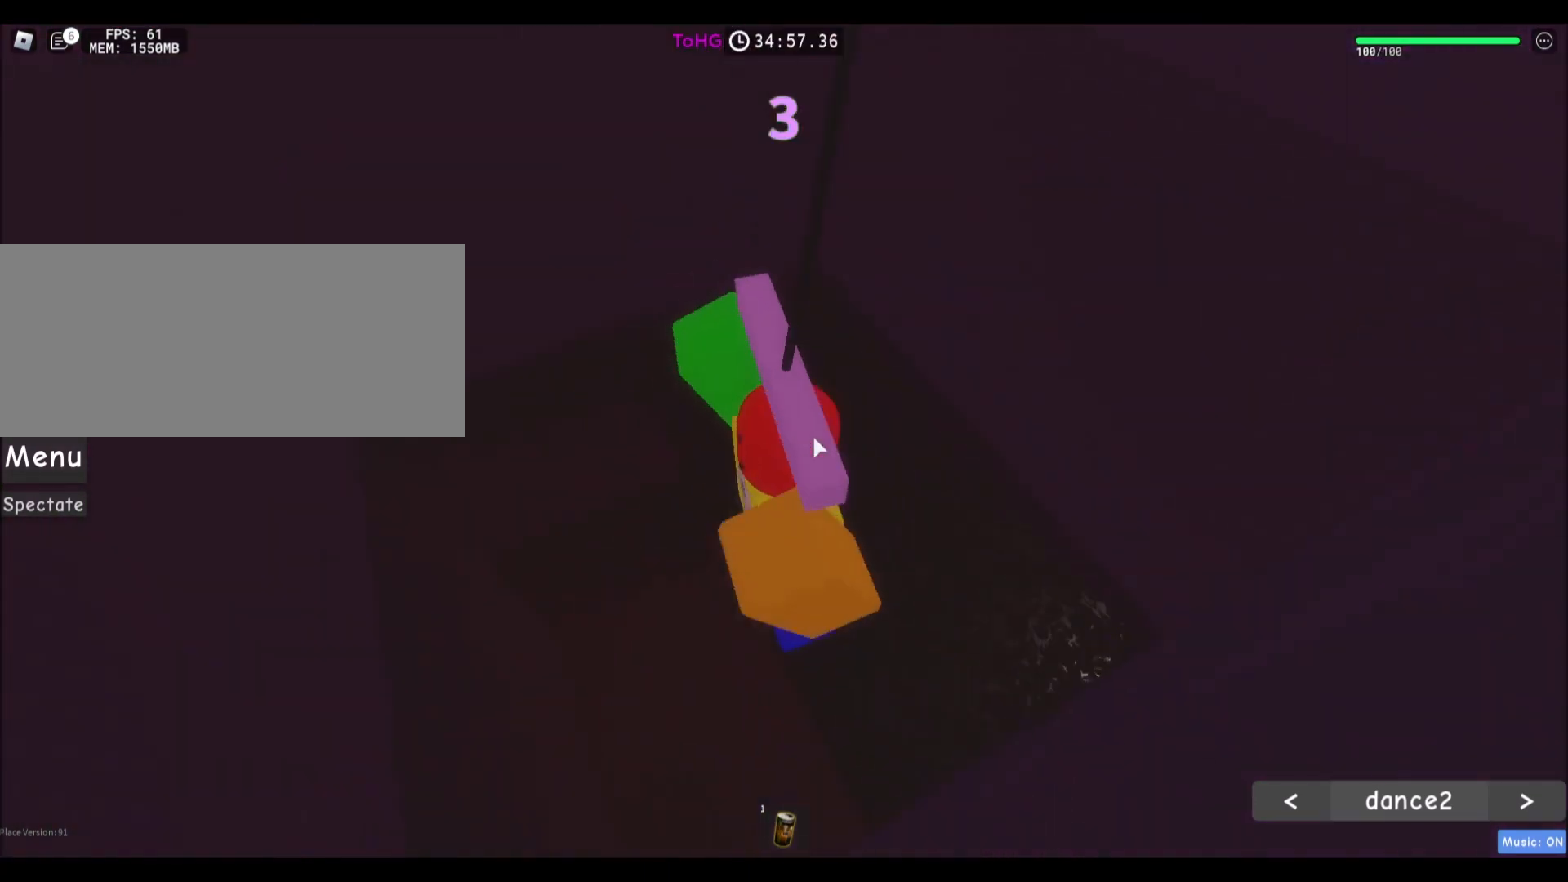
{"keys": ["w"], "mouse": ["right"], "events": [[200, "w", "down"], [334, "mouse_wheel", "down"], [434, "mouse_wheel", "up"], [467, "a", "up"]]}
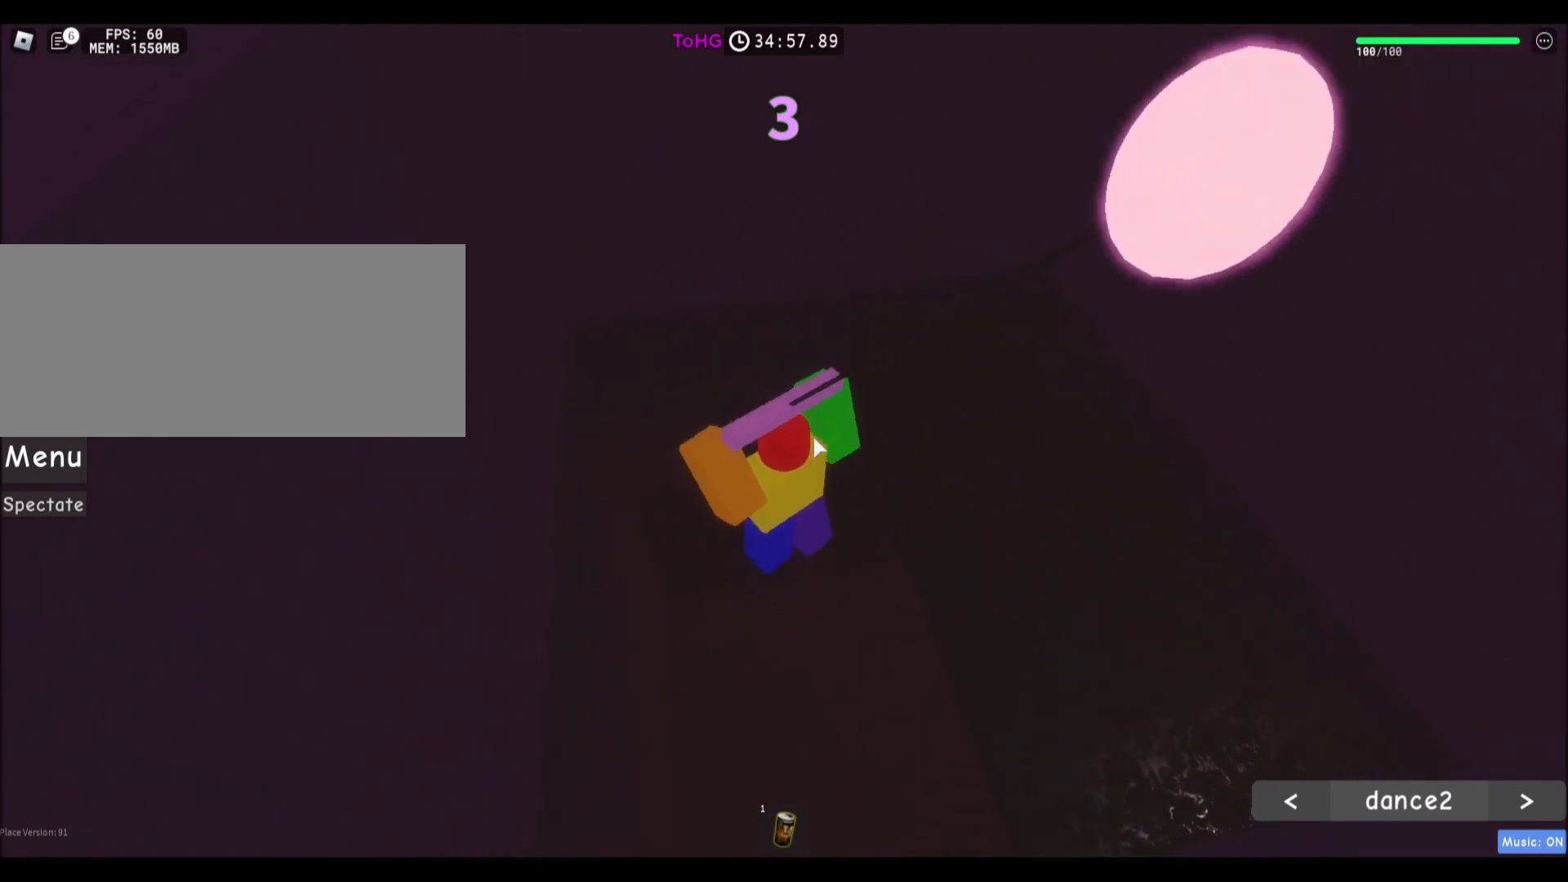
{"keys": ["w"], "mouse": ["right"], "events": [[101, "w", "up"], [468, "w", "down"]]}
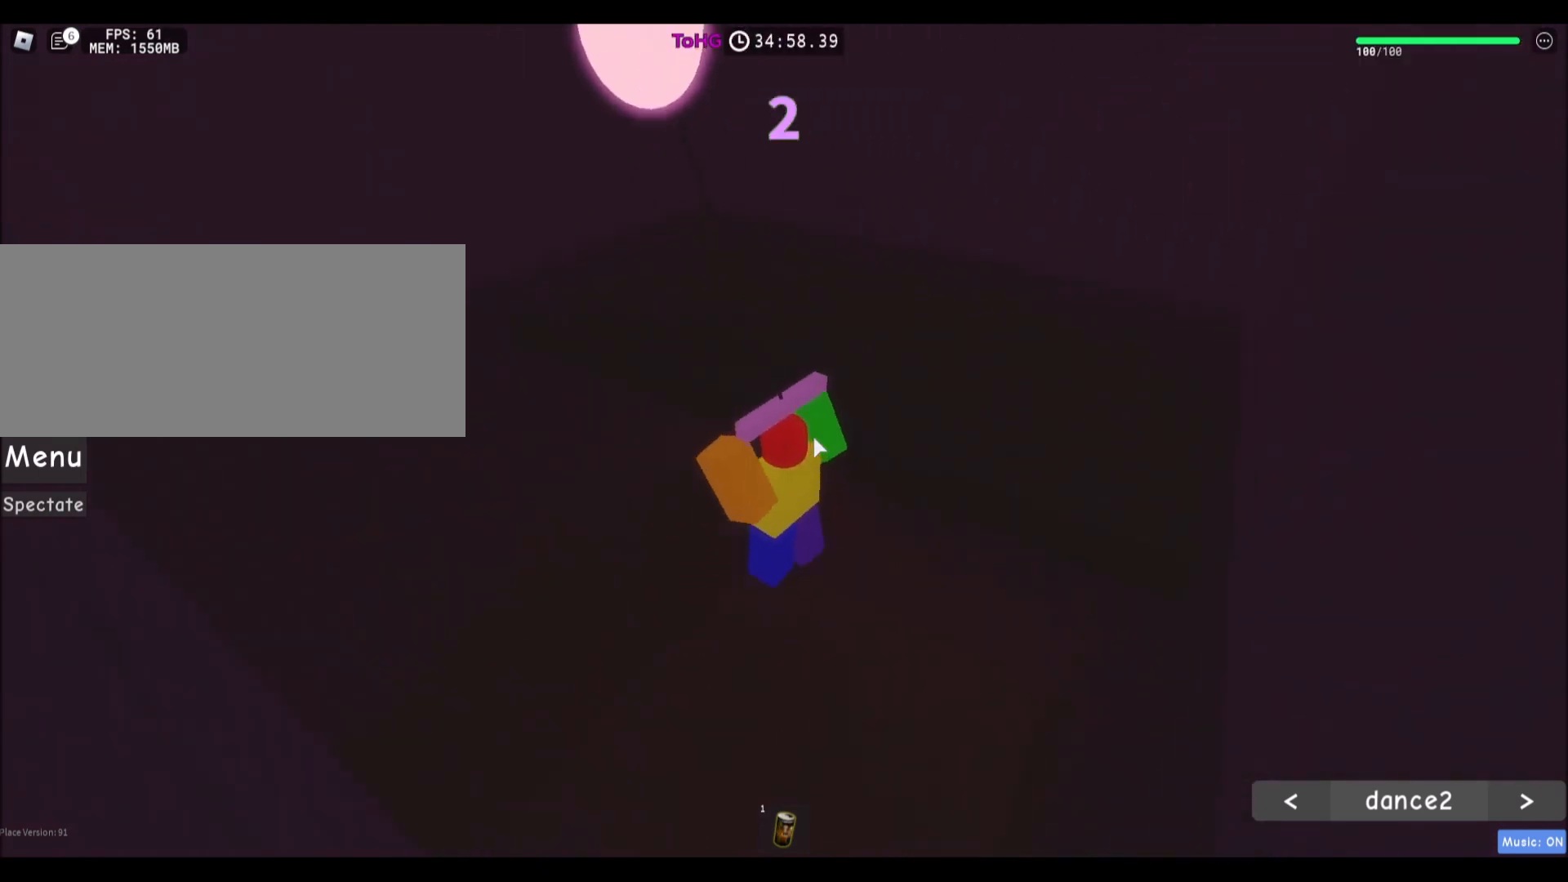
{"keys": [], "mouse": ["right"], "events": [[400, "w", "up"]]}
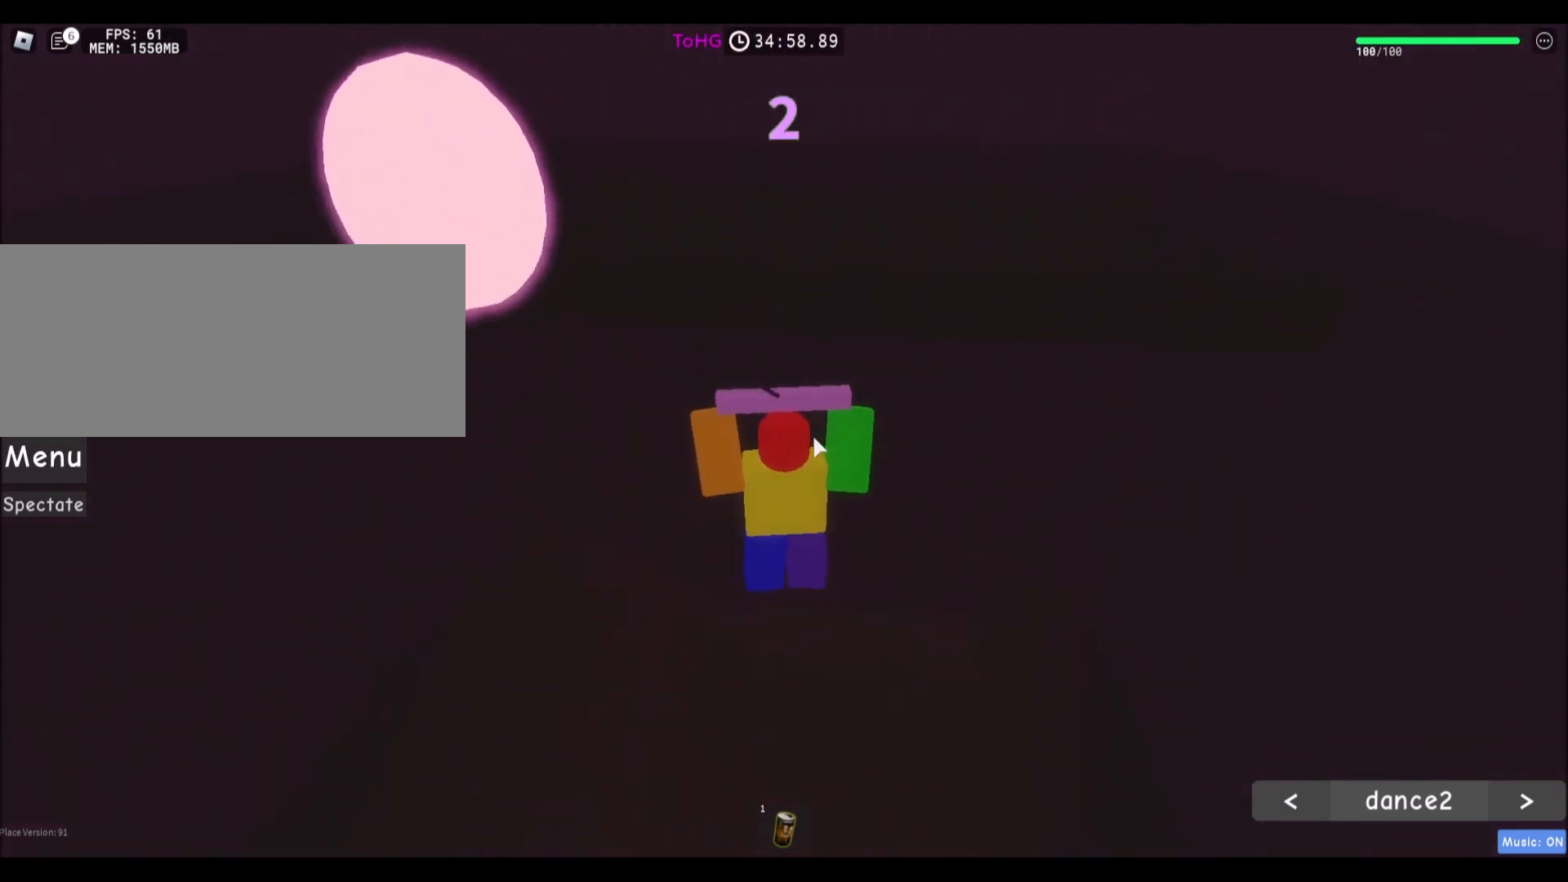
{"keys": ["w"], "mouse": ["right"], "events": [[167, "w", "down"]]}
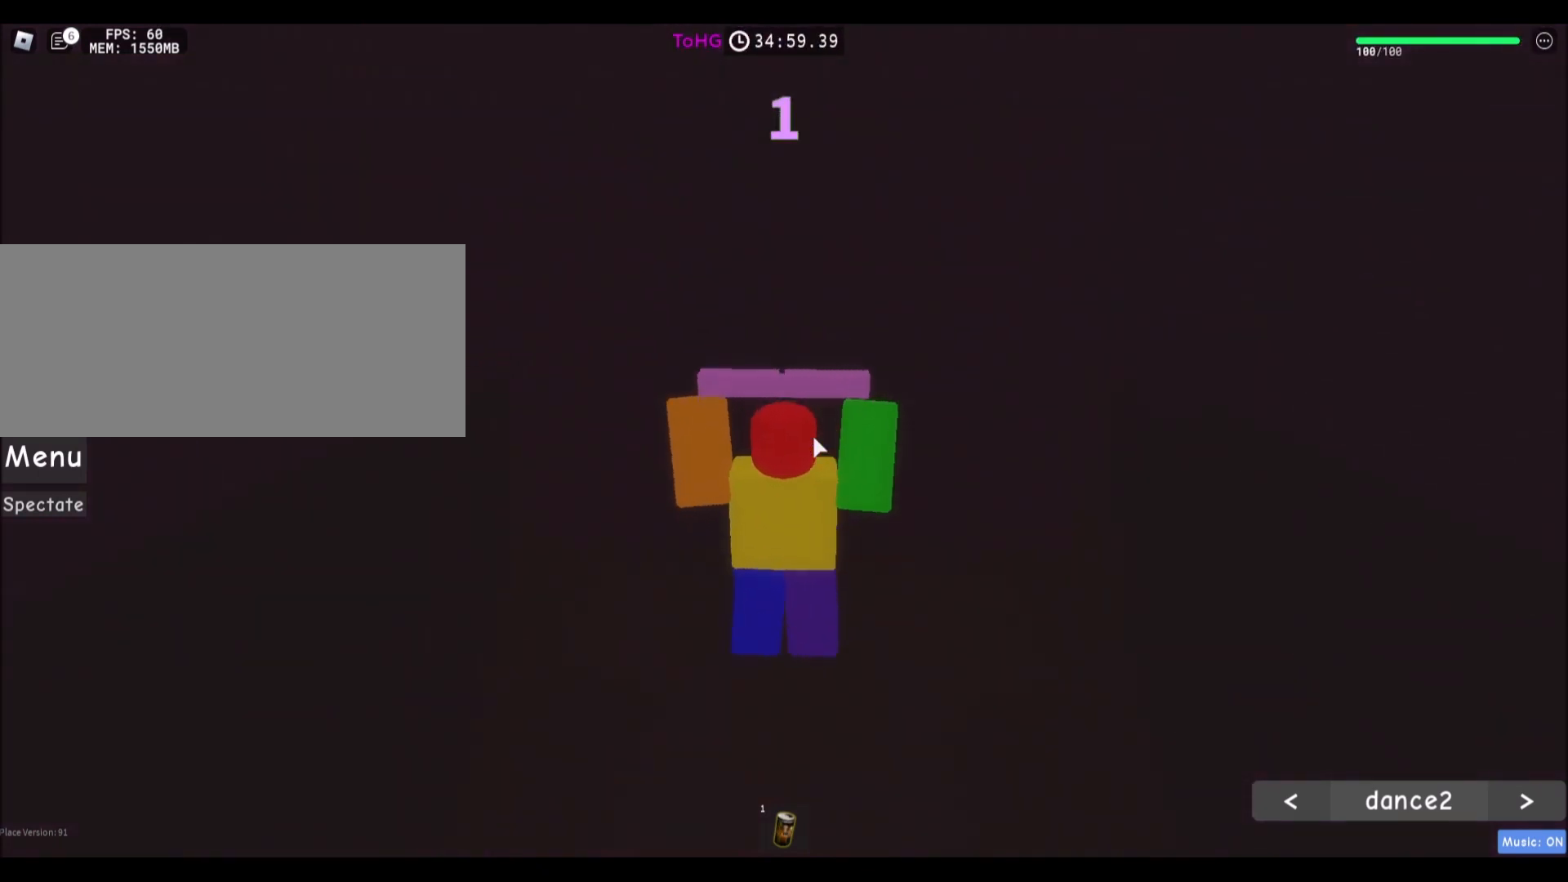
{"keys": ["w"], "mouse": [], "events": [[467, "mouse_right", "up"]]}